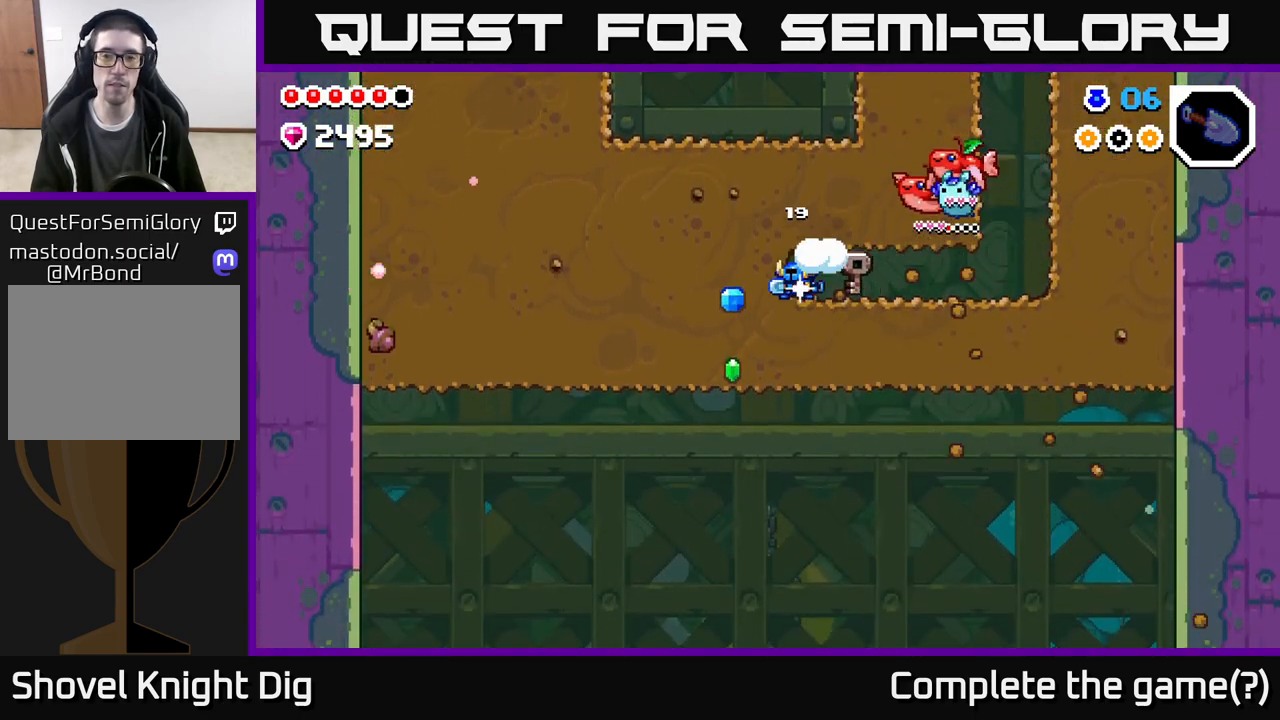
Gameplay with a controller (Xbox layout); each line is a JSON object with the inputs held at the frame after it. "events" lists button and stick changes between this image and that frame as [ms after this image, input, new state], when the widget could be followed in between.
{"buttons": [], "left_stick": "down", "right_stick": "center", "events": [[100, "X", "up"], [267, "left_stick", "down"], [317, "X", "down"], [433, "X", "up"]]}
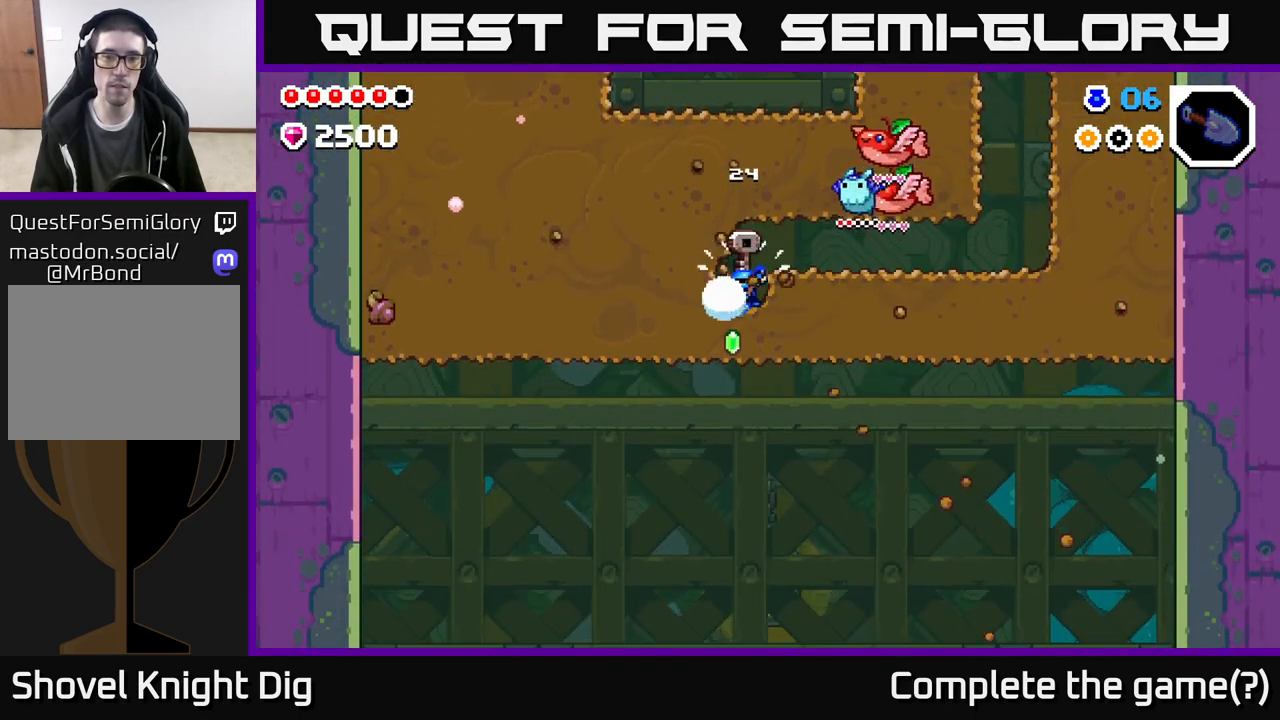
{"buttons": [], "left_stick": "down", "right_stick": "center", "events": [[50, "X", "down"], [167, "X", "up"], [317, "X", "down"], [417, "X", "up"]]}
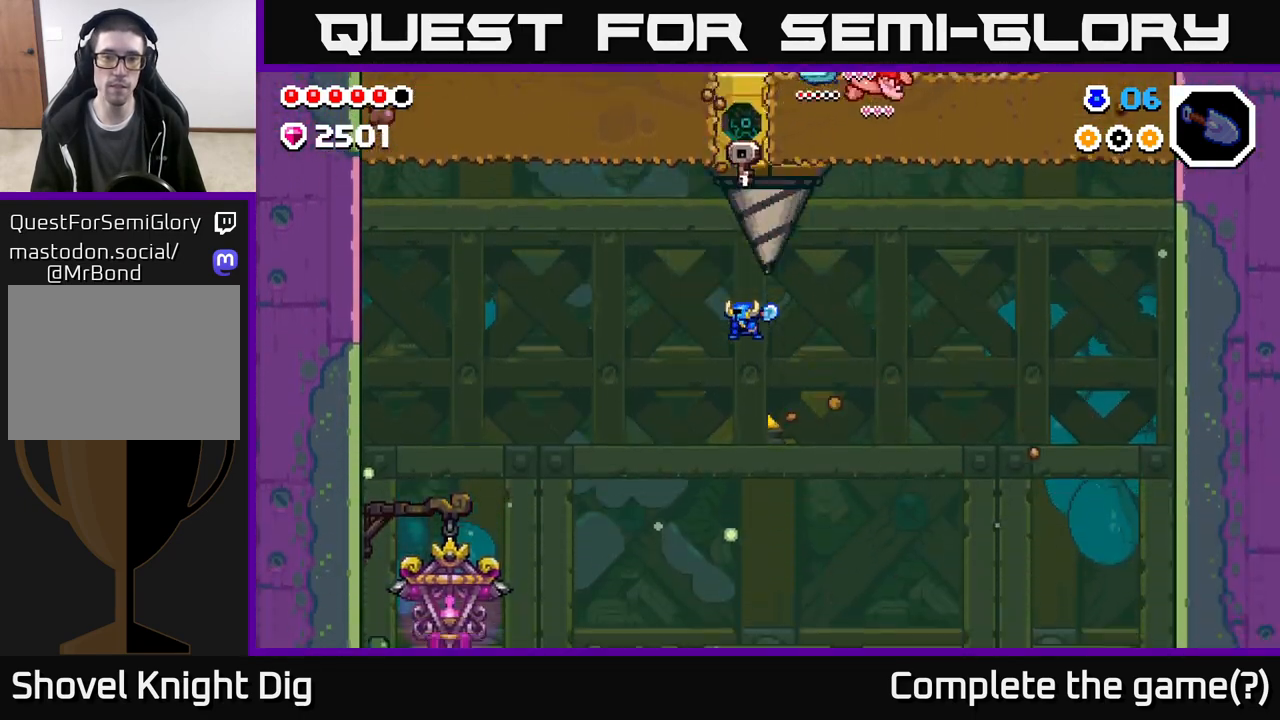
{"buttons": [], "left_stick": "left", "right_stick": "center", "events": [[83, "left_stick", "center"], [433, "left_stick", "left"]]}
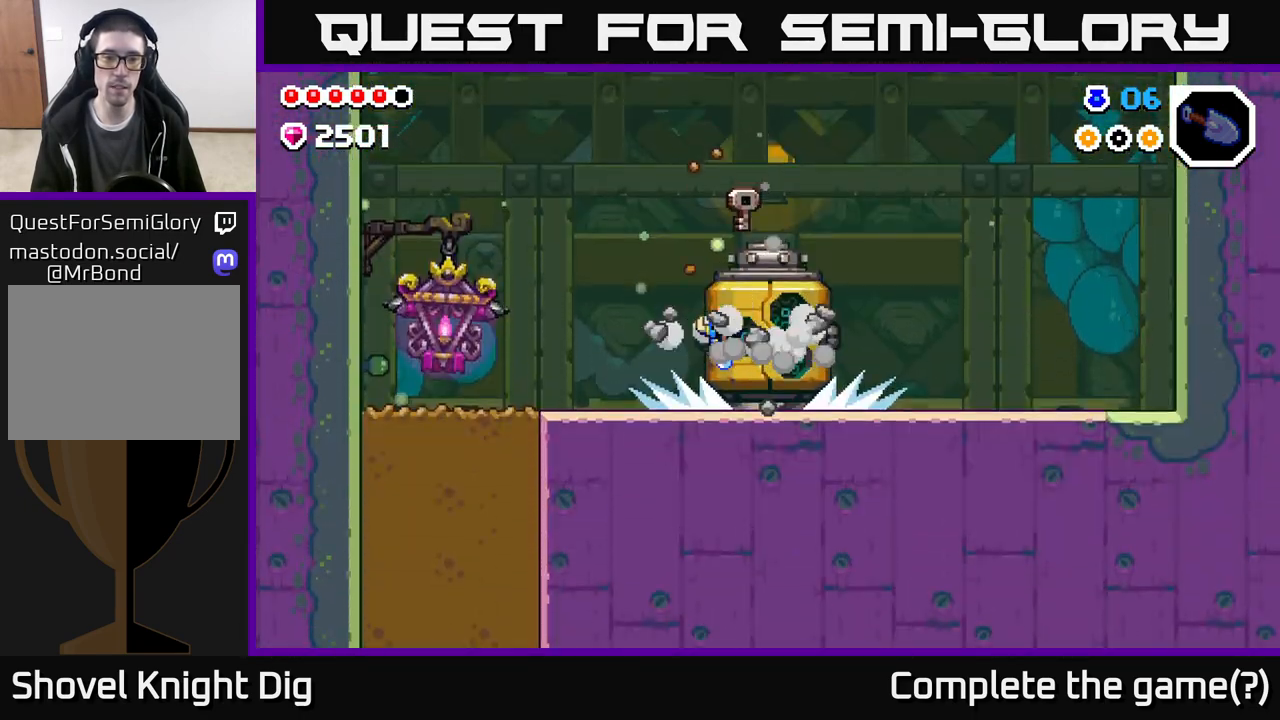
{"buttons": [], "left_stick": "center", "right_stick": "center", "events": [[117, "left_stick", "center"]]}
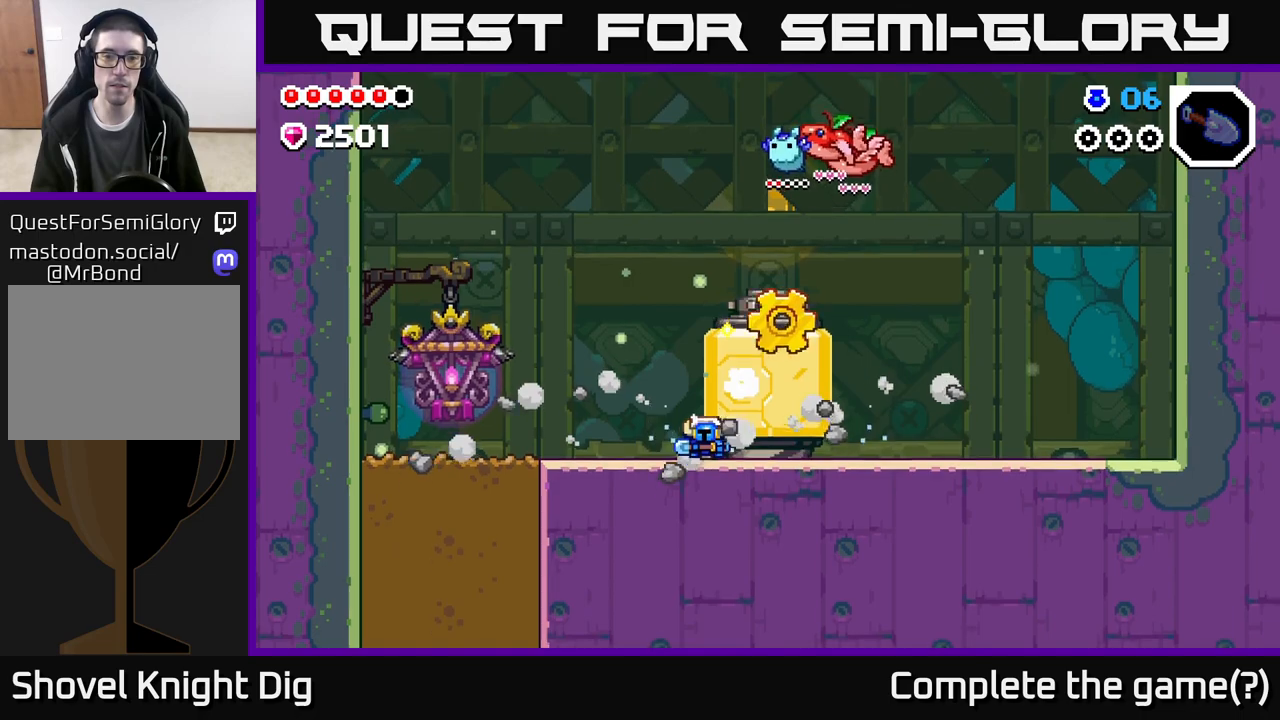
{"buttons": [], "left_stick": "right", "right_stick": "center", "events": [[167, "left_stick", "right"]]}
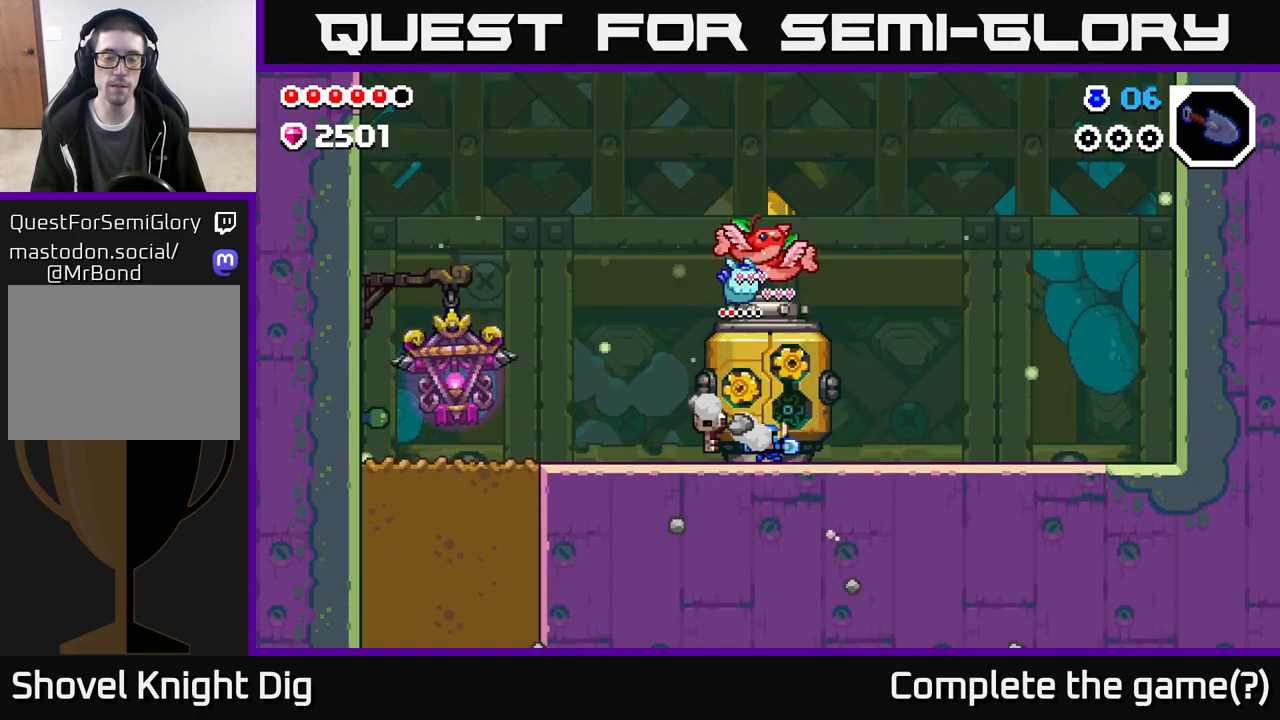
{"buttons": [], "left_stick": "center", "right_stick": "center", "events": [[283, "left_stick", "left"], [450, "left_stick", "center"]]}
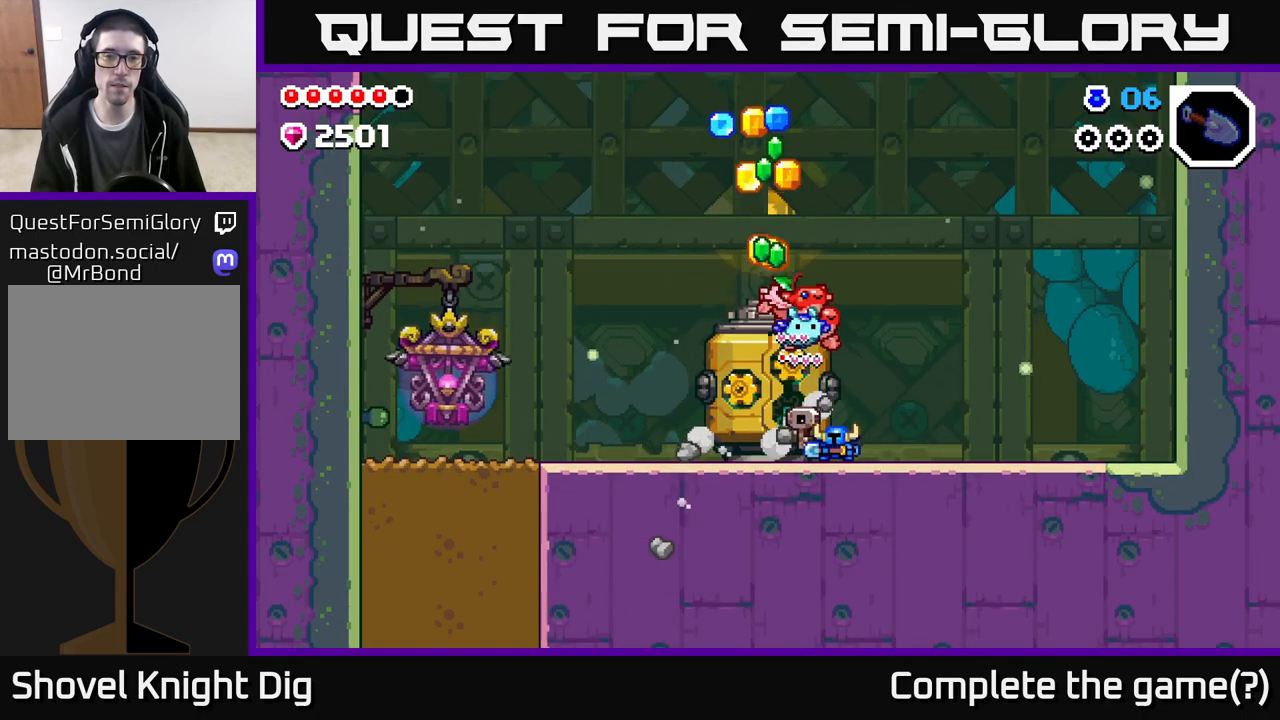
{"buttons": [], "left_stick": "center", "right_stick": "center", "events": [[283, "A", "down"], [300, "left_stick", "left"], [367, "A", "up"], [467, "left_stick", "center"]]}
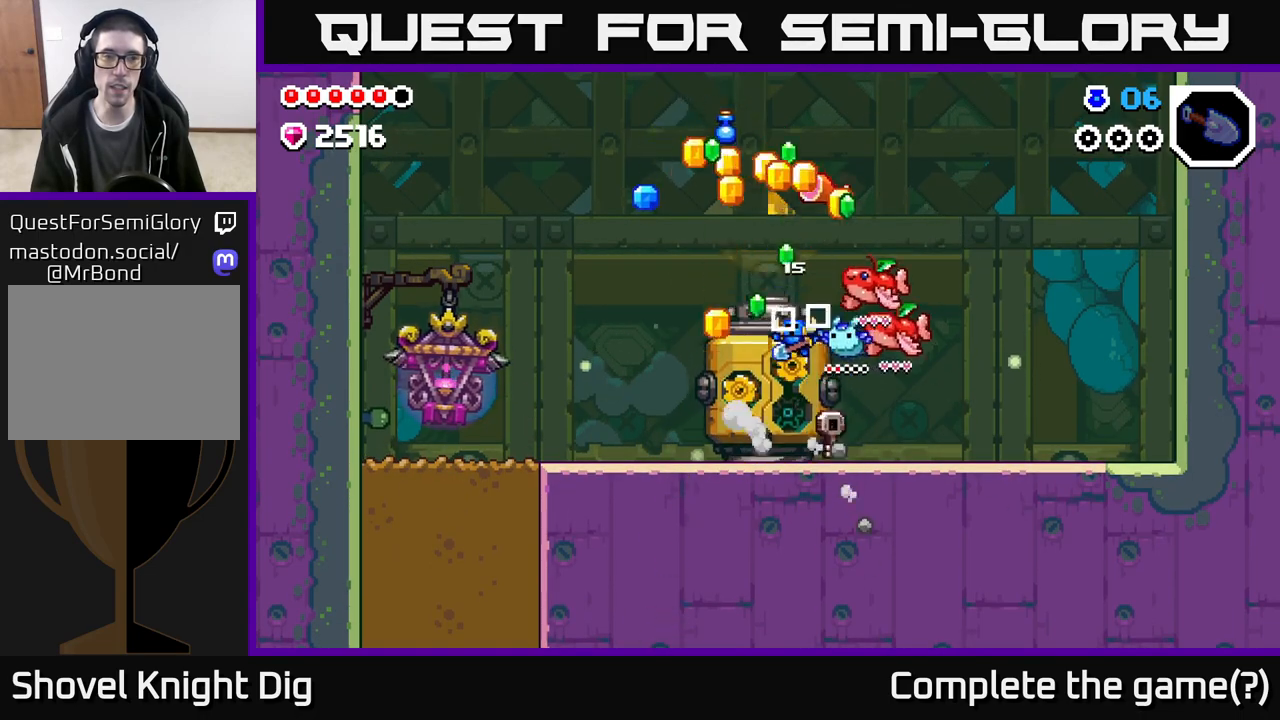
{"buttons": [], "left_stick": "left", "right_stick": "center", "events": [[17, "left_stick", "right"], [433, "left_stick", "left"]]}
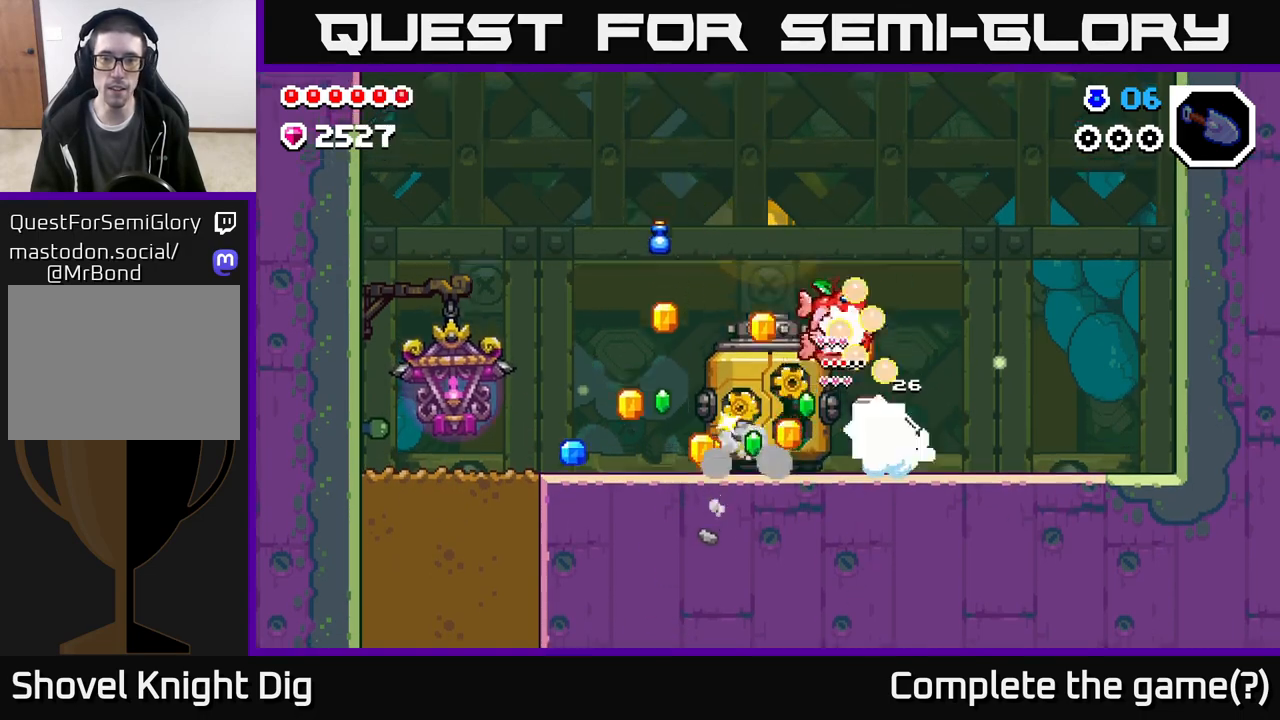
{"buttons": [], "left_stick": "left", "right_stick": "center", "events": []}
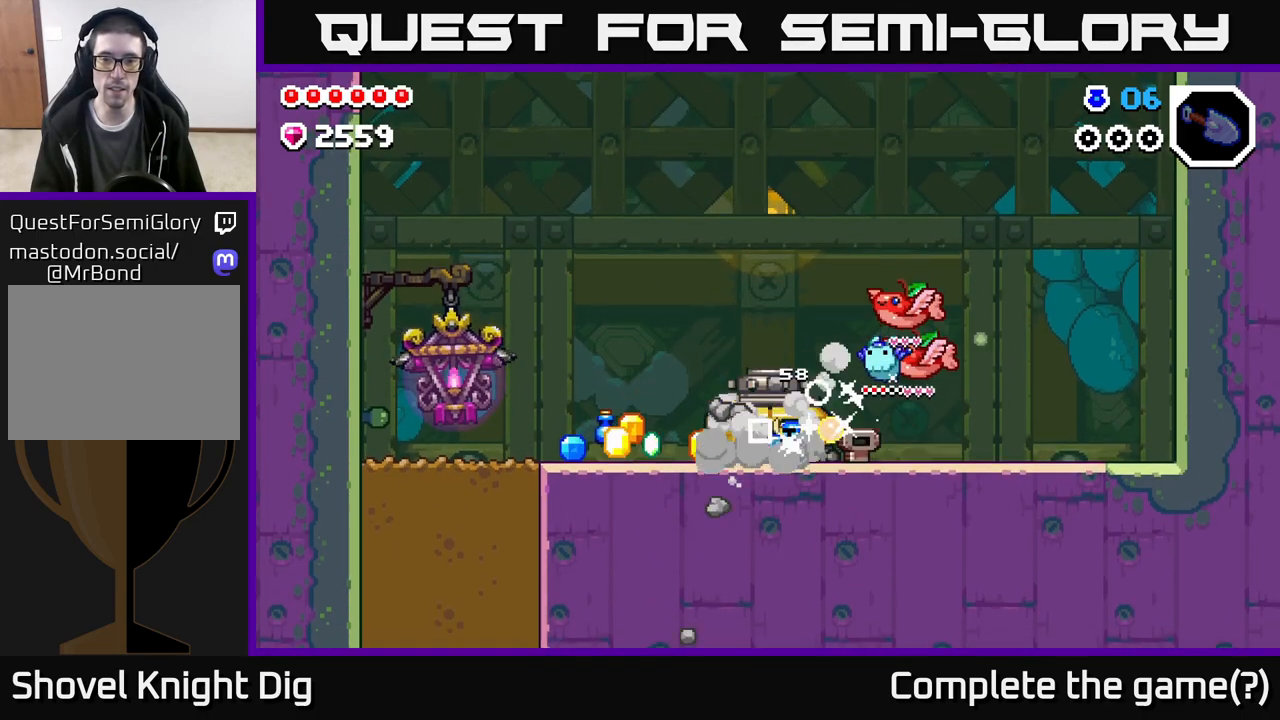
{"buttons": [], "left_stick": "left", "right_stick": "center", "events": []}
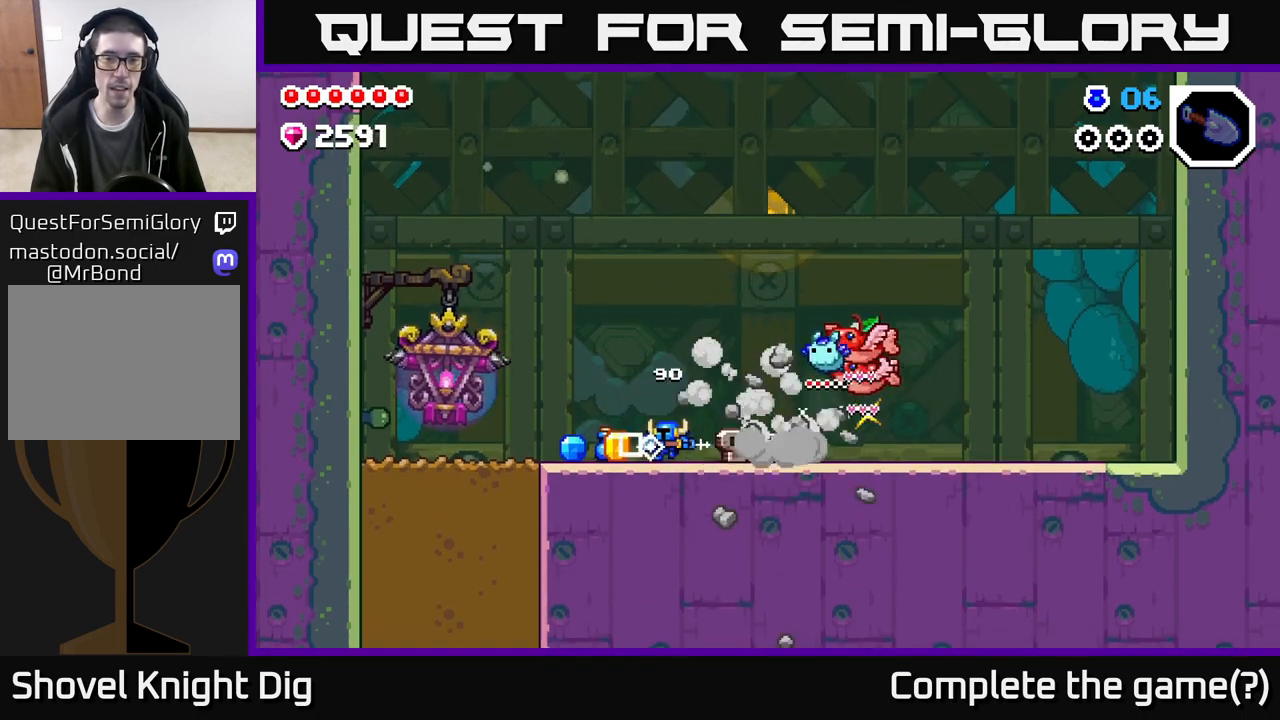
{"buttons": [], "left_stick": "right", "right_stick": "center", "events": [[267, "left_stick", "right"]]}
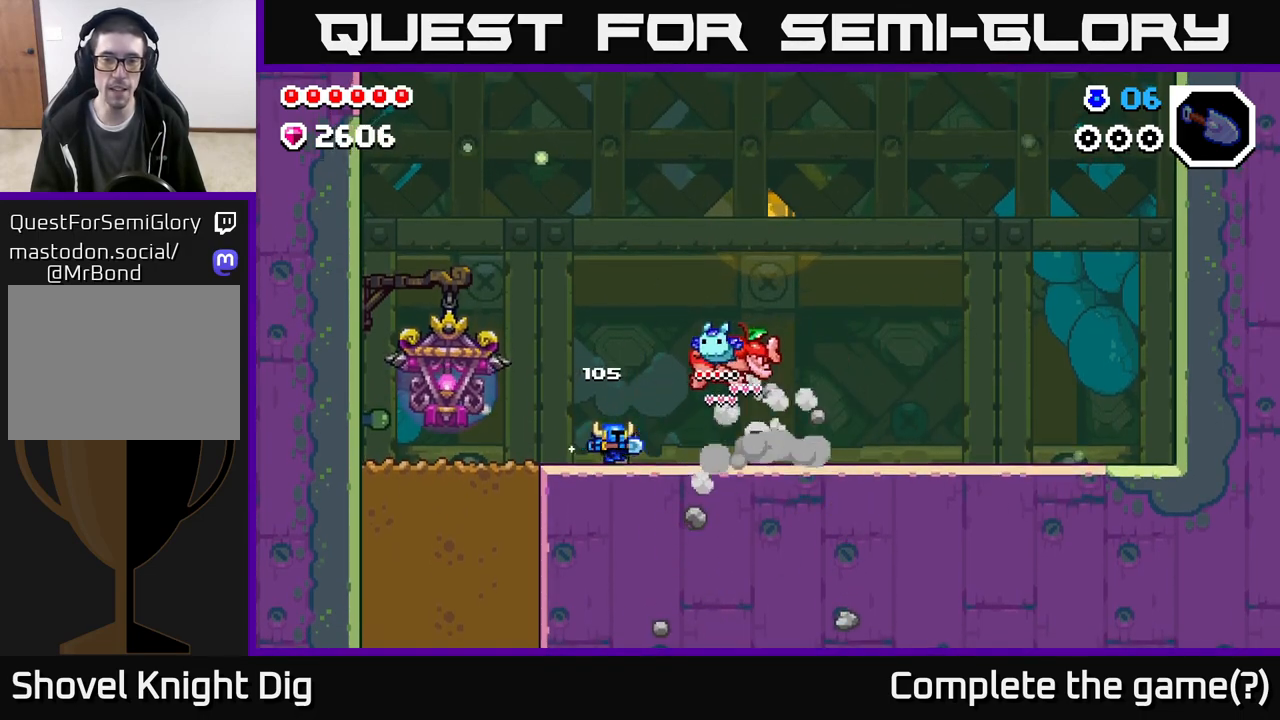
{"buttons": [], "left_stick": "right", "right_stick": "center", "events": []}
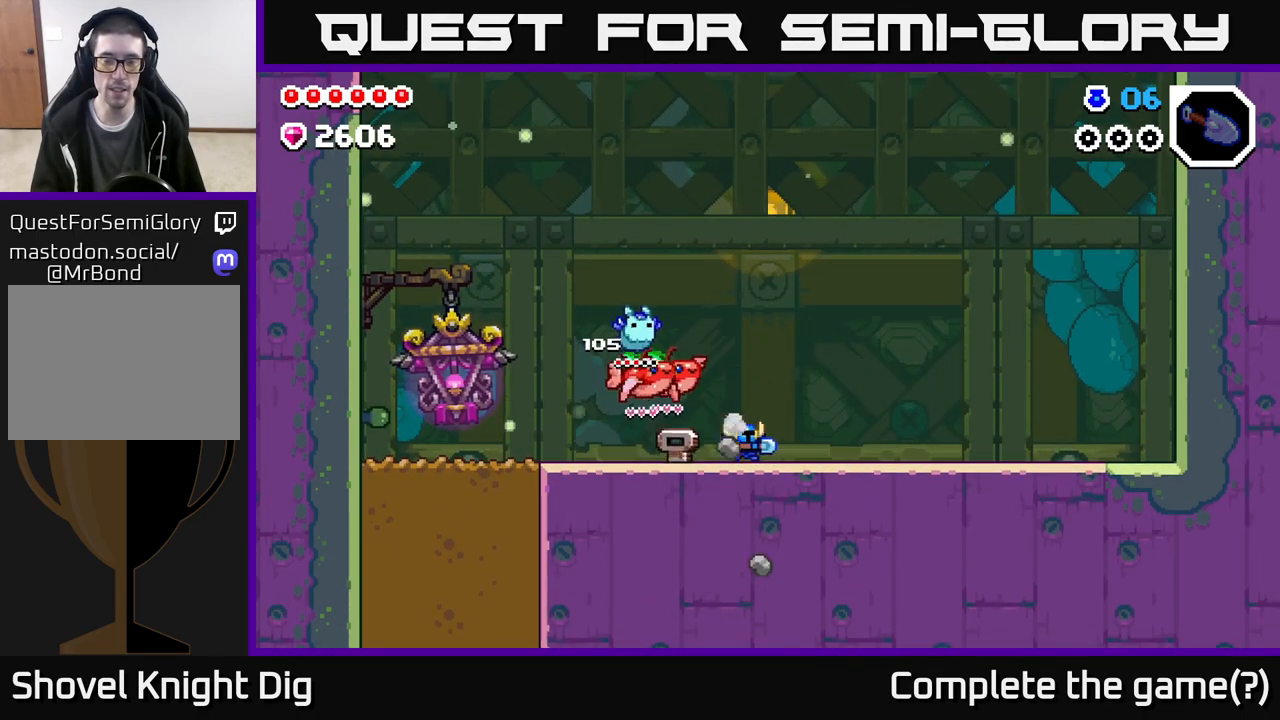
{"buttons": [], "left_stick": "left", "right_stick": "center", "events": [[183, "left_stick", "left"]]}
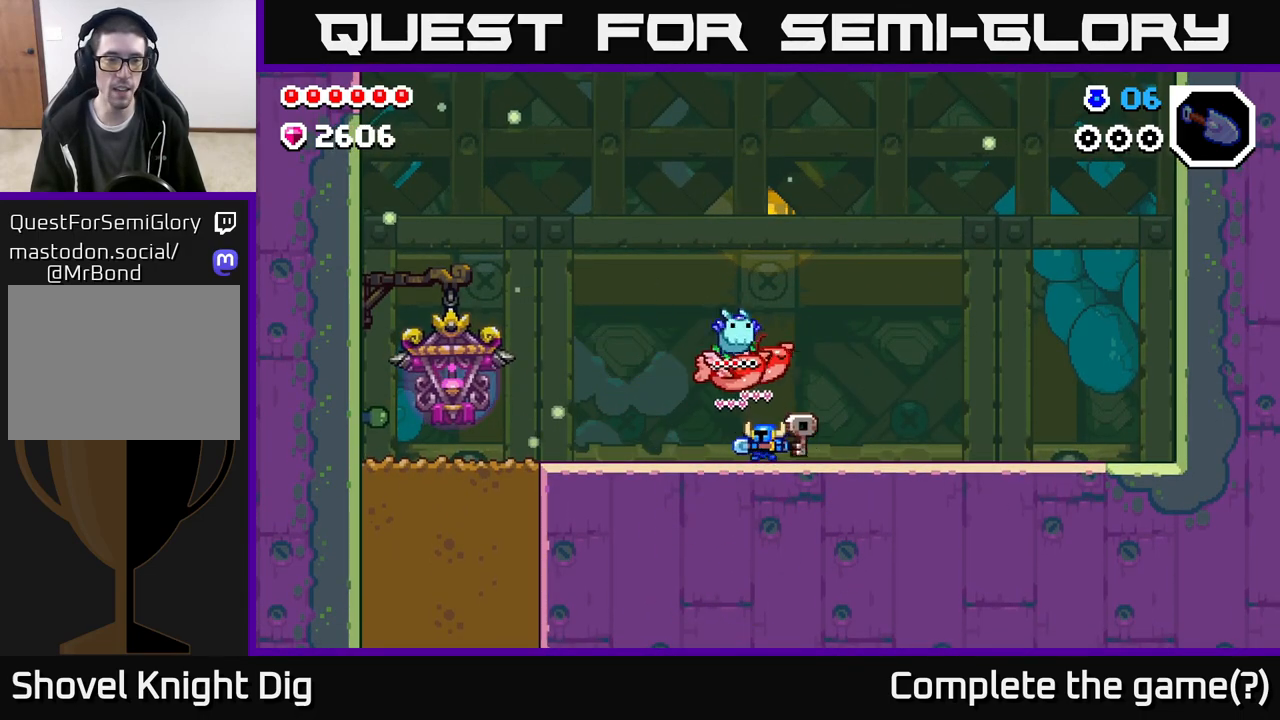
{"buttons": [], "left_stick": "up-left", "right_stick": "center", "events": [[250, "A", "down"], [383, "A", "up"], [500, "left_stick", "up-left"]]}
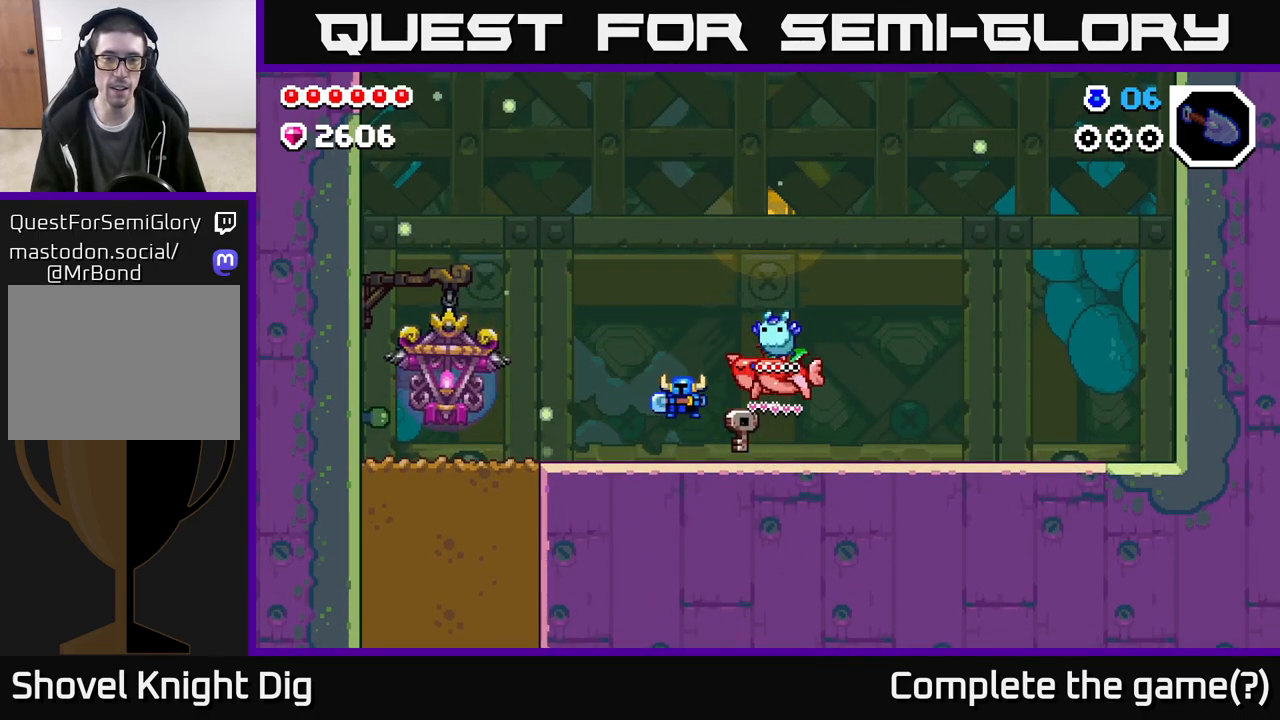
{"buttons": [], "left_stick": "up-left", "right_stick": "center", "events": []}
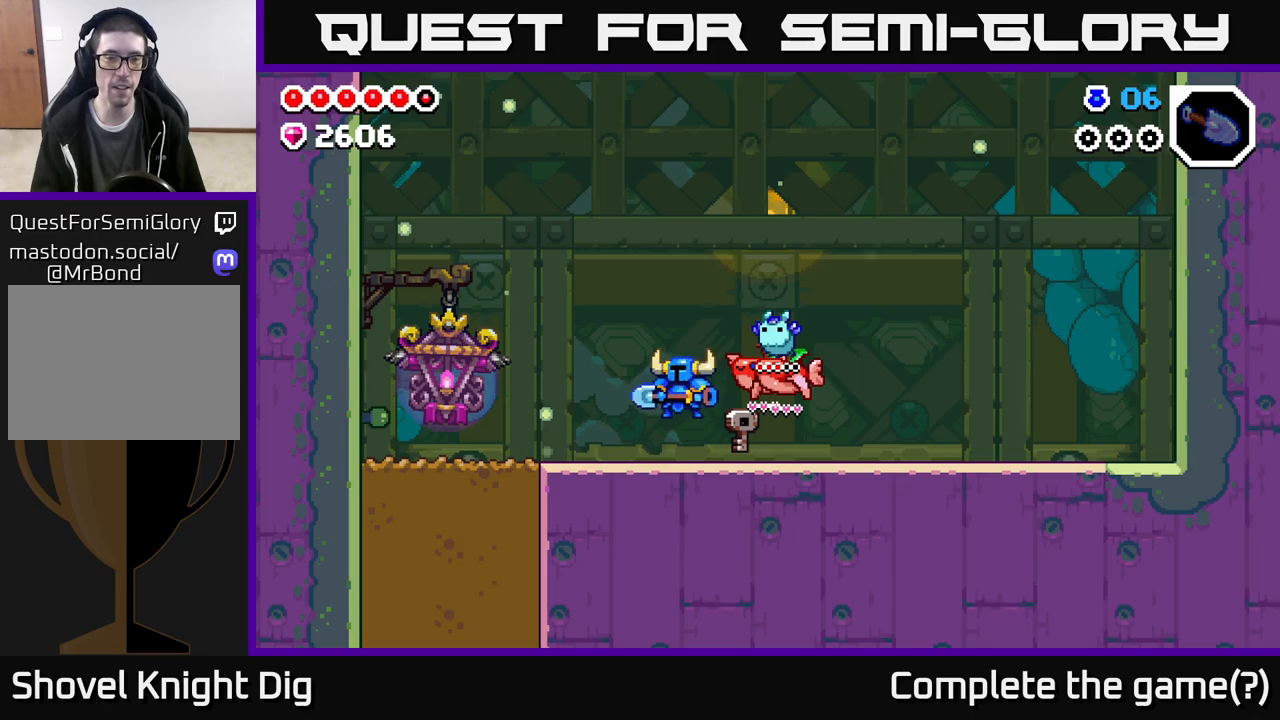
{"buttons": [], "left_stick": "up-left", "right_stick": "center", "events": []}
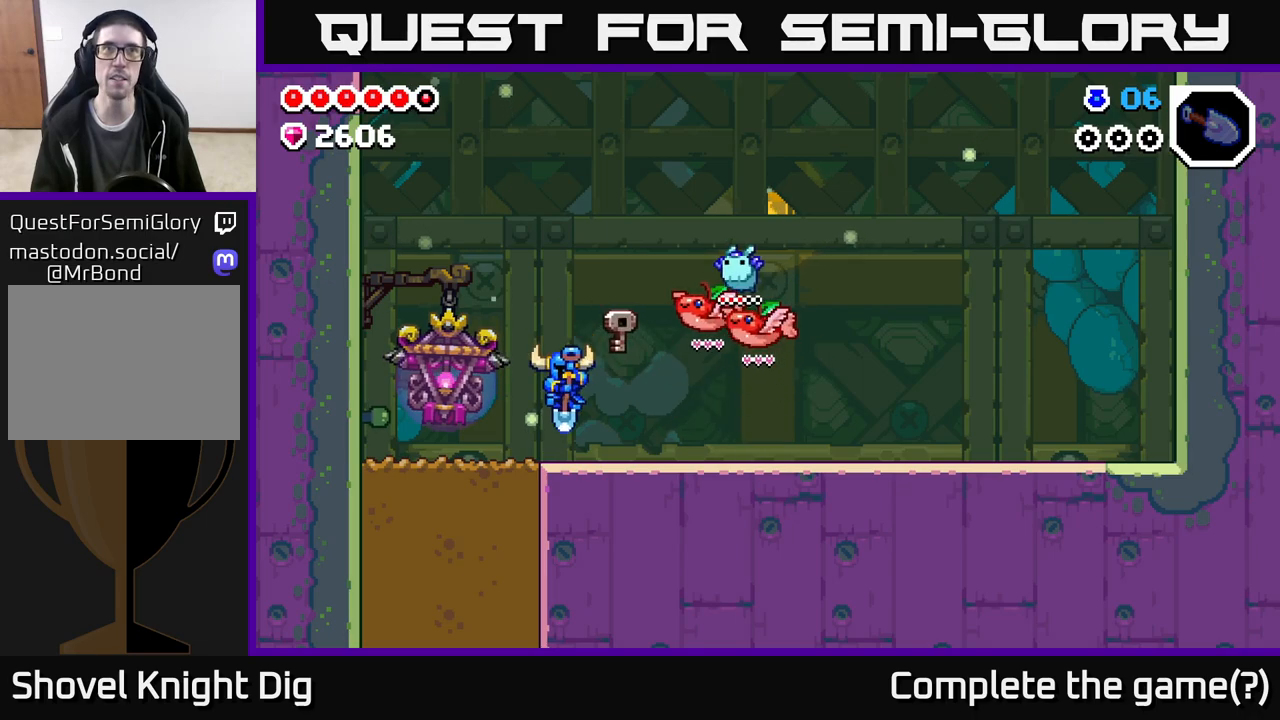
{"buttons": ["X"], "left_stick": "down", "right_stick": "center", "events": [[350, "left_stick", "down"], [383, "X", "down"]]}
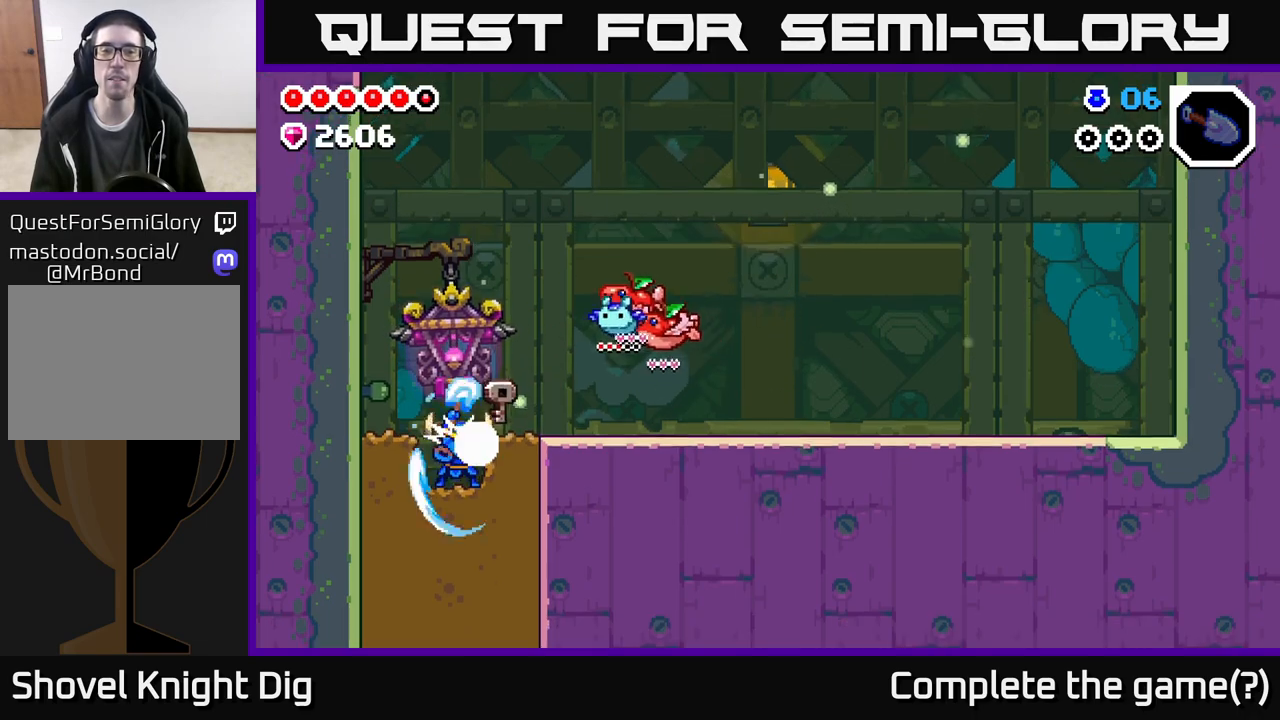
{"buttons": [], "left_stick": "down", "right_stick": "center", "events": [[17, "X", "up"], [117, "X", "down"], [250, "X", "up"], [350, "X", "down"], [483, "X", "up"]]}
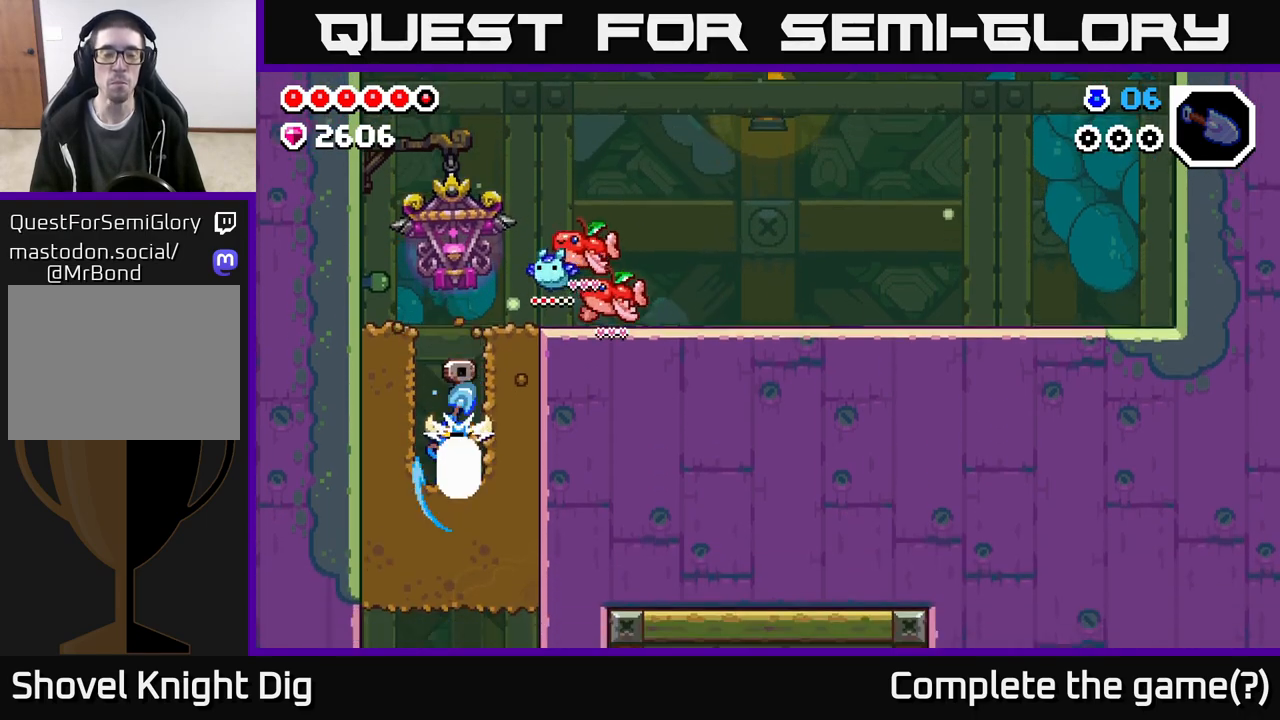
{"buttons": [], "left_stick": "down", "right_stick": "center", "events": [[83, "X", "down"], [233, "X", "up"], [333, "X", "down"], [467, "X", "up"]]}
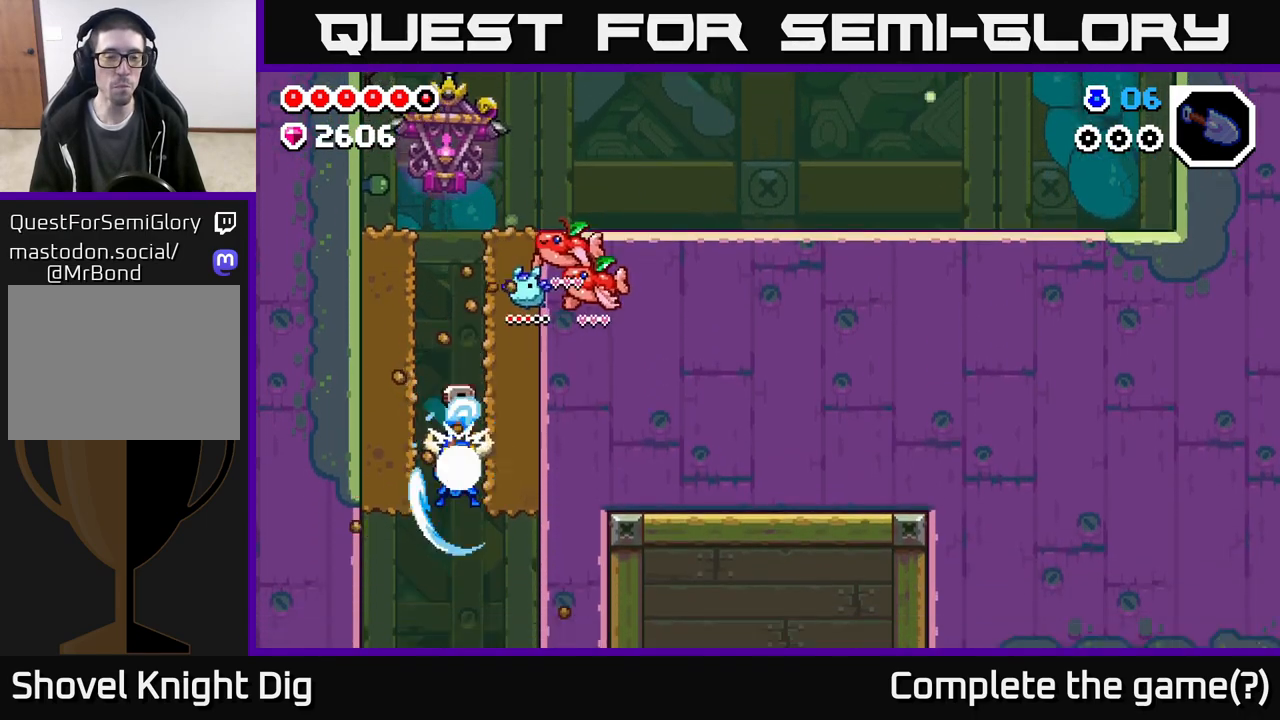
{"buttons": [], "left_stick": "right", "right_stick": "center", "events": [[83, "X", "down"], [233, "X", "up"], [450, "left_stick", "right"]]}
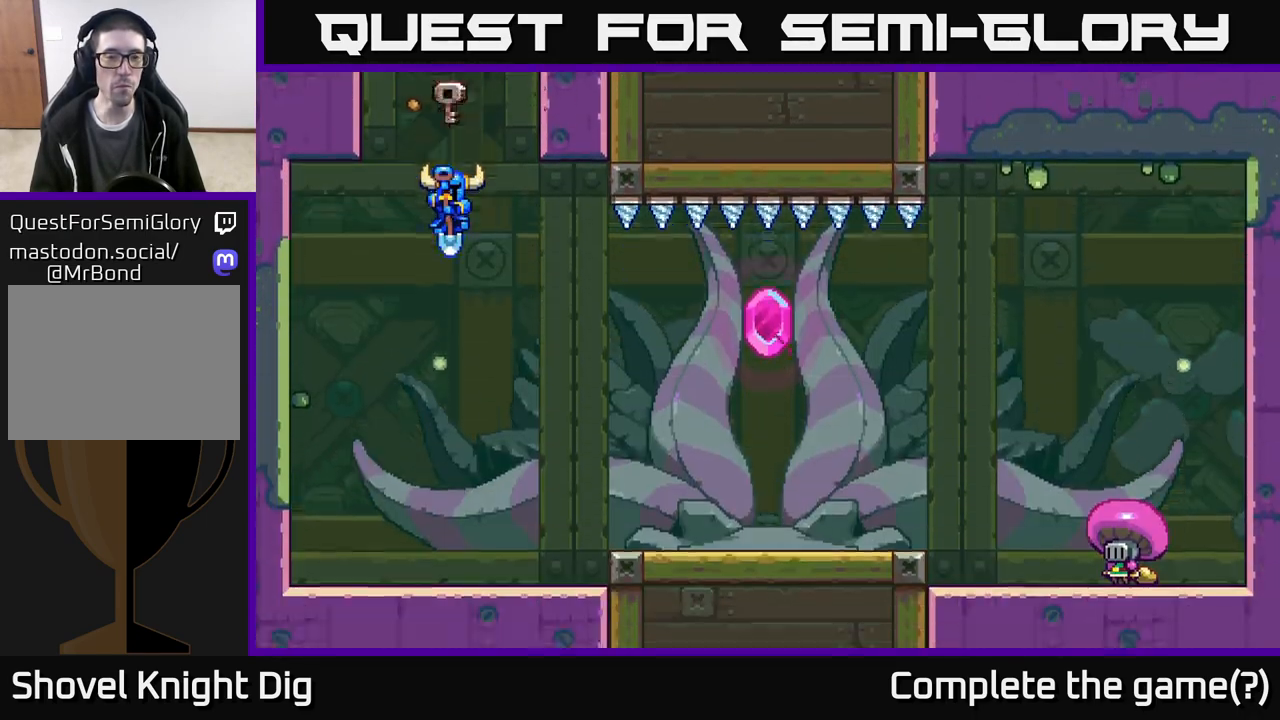
{"buttons": [], "left_stick": "right", "right_stick": "center", "events": [[83, "X", "down"], [200, "X", "up"]]}
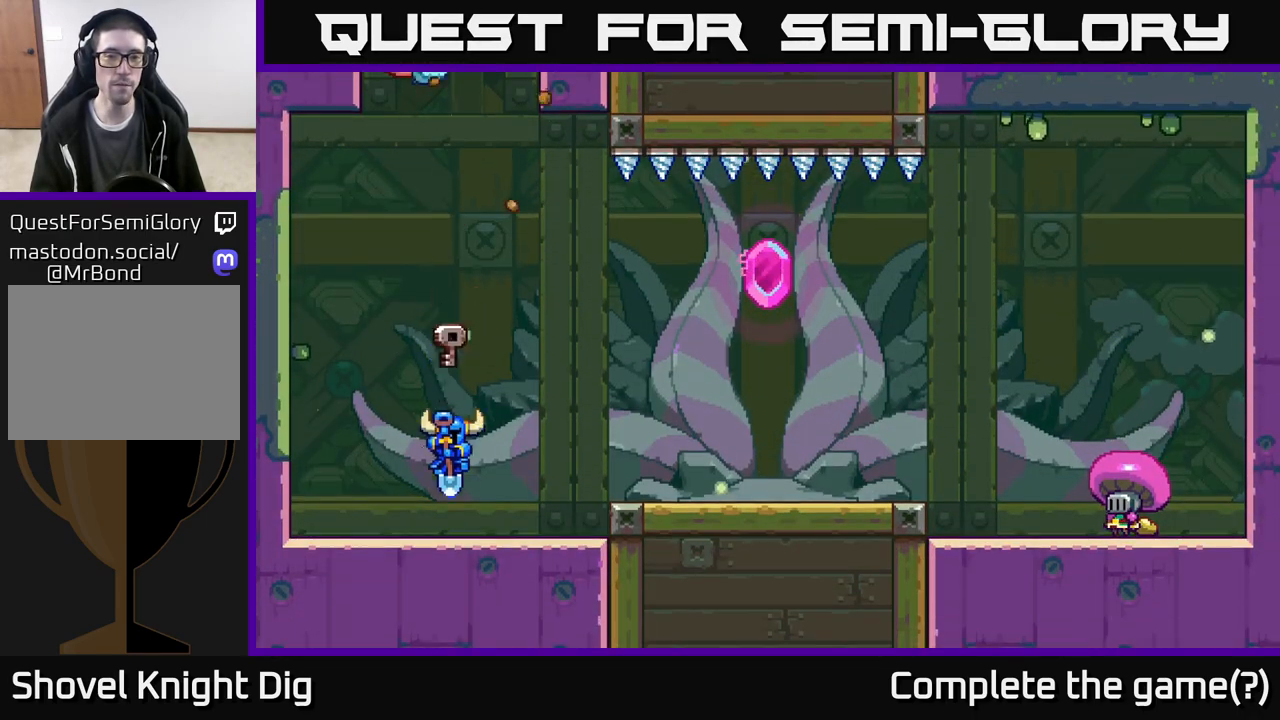
{"buttons": [], "left_stick": "right", "right_stick": "center", "events": [[50, "left_stick", "center"], [250, "left_stick", "right"]]}
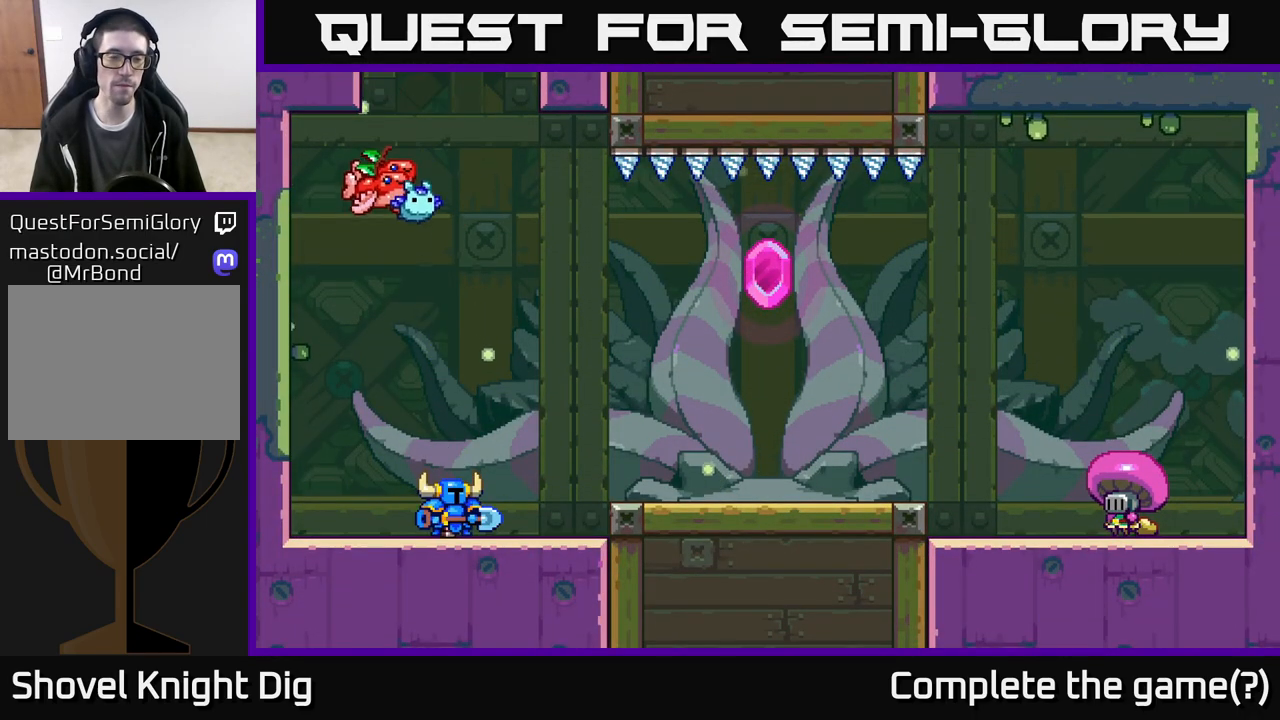
{"buttons": [], "left_stick": "center", "right_stick": "center", "events": [[83, "left_stick", "center"]]}
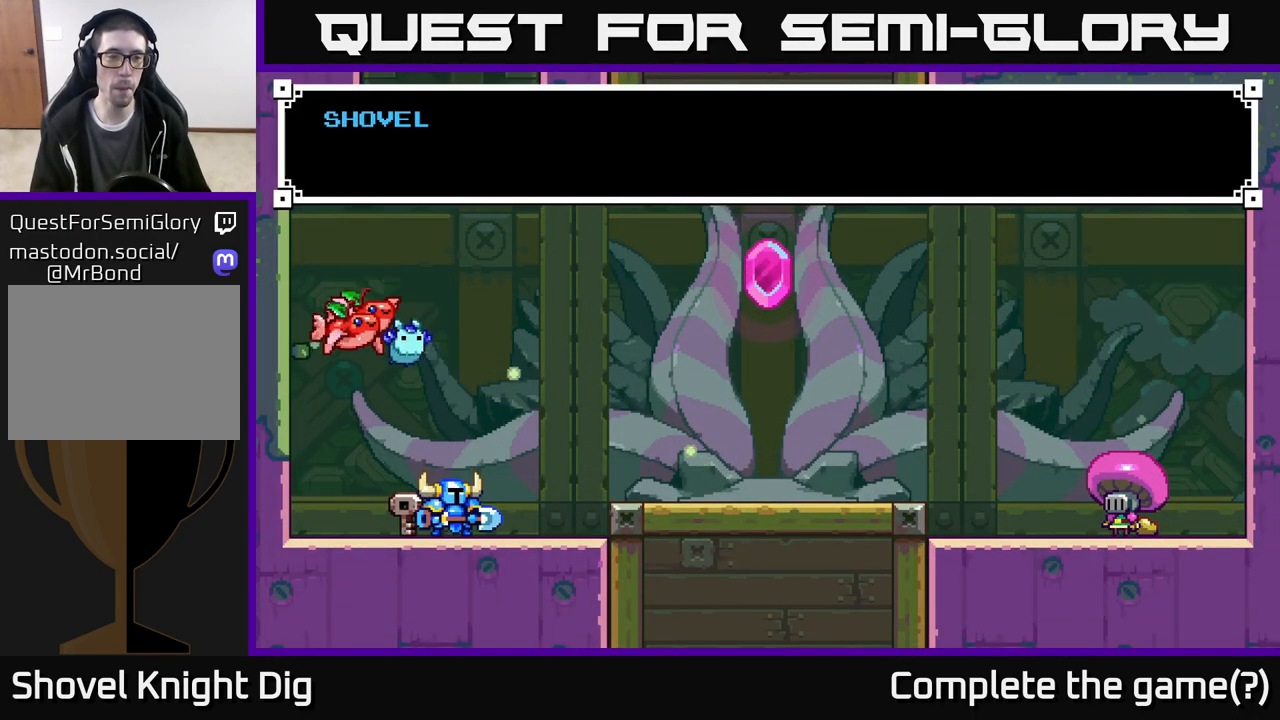
{"buttons": [], "left_stick": "center", "right_stick": "center", "events": []}
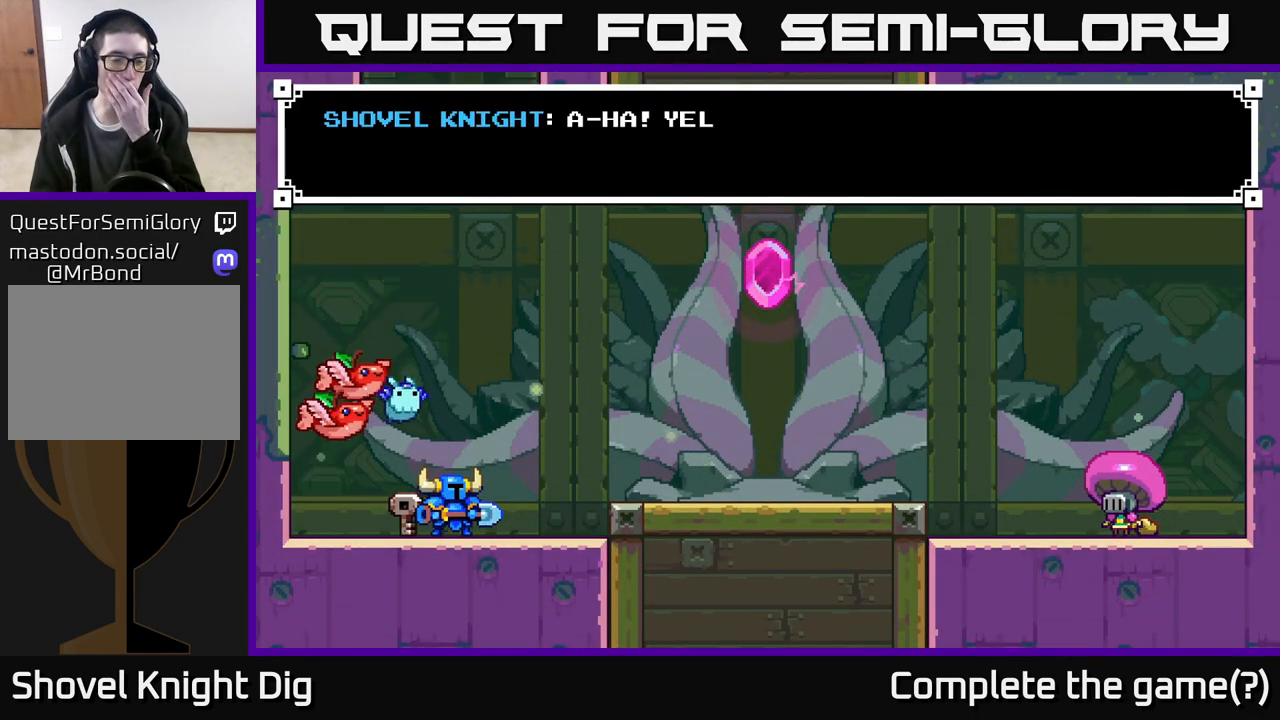
{"buttons": [], "left_stick": "center", "right_stick": "center", "events": []}
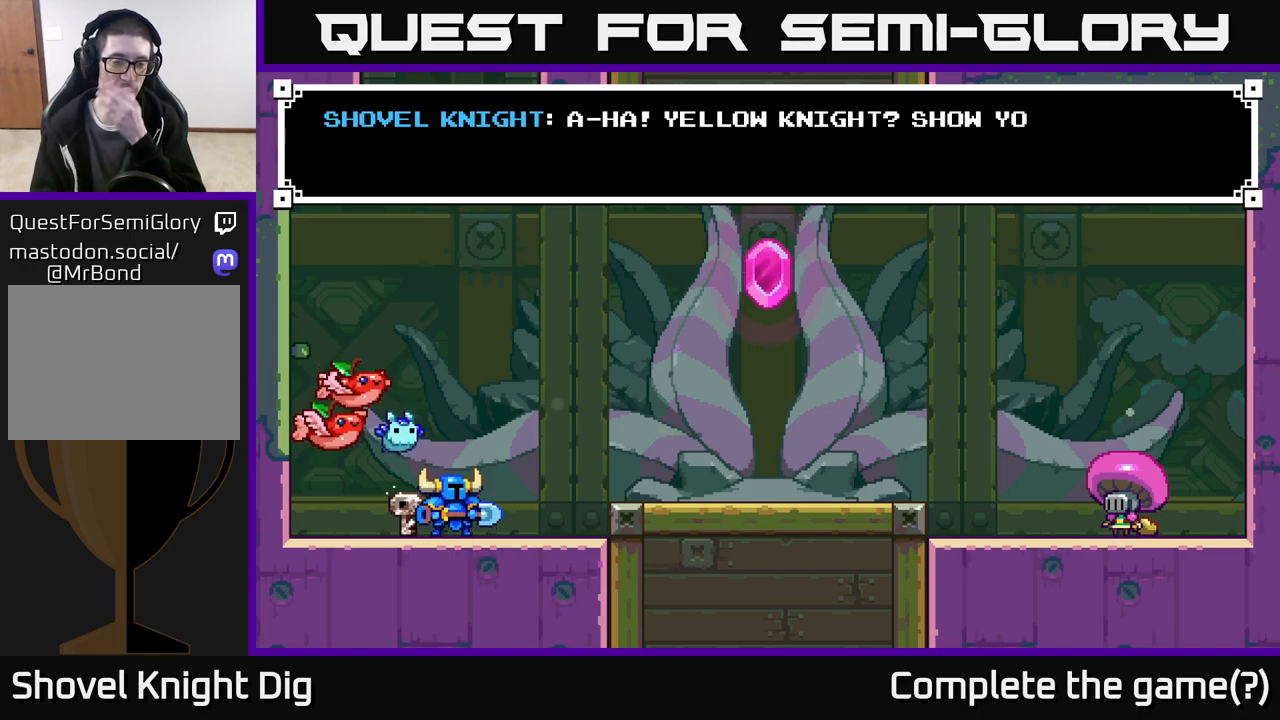
{"buttons": [], "left_stick": "center", "right_stick": "center", "events": []}
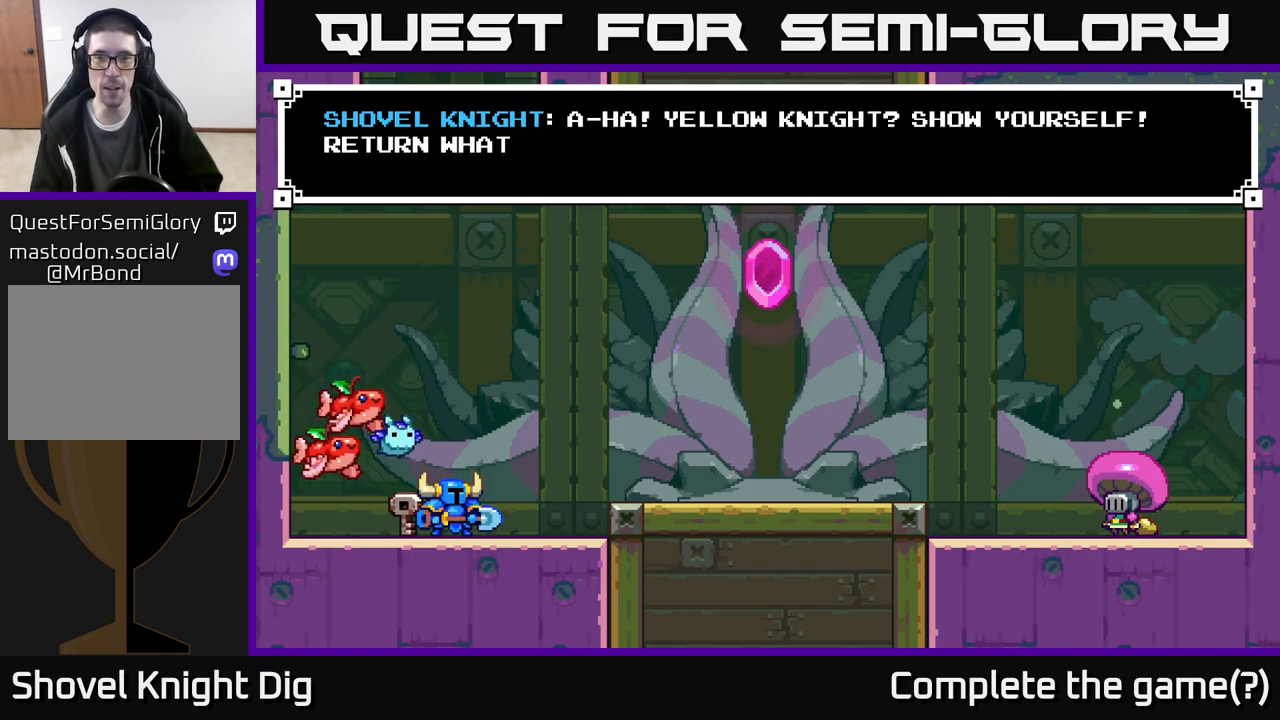
{"buttons": ["B"], "left_stick": "center", "right_stick": "center", "events": [[433, "B", "down"]]}
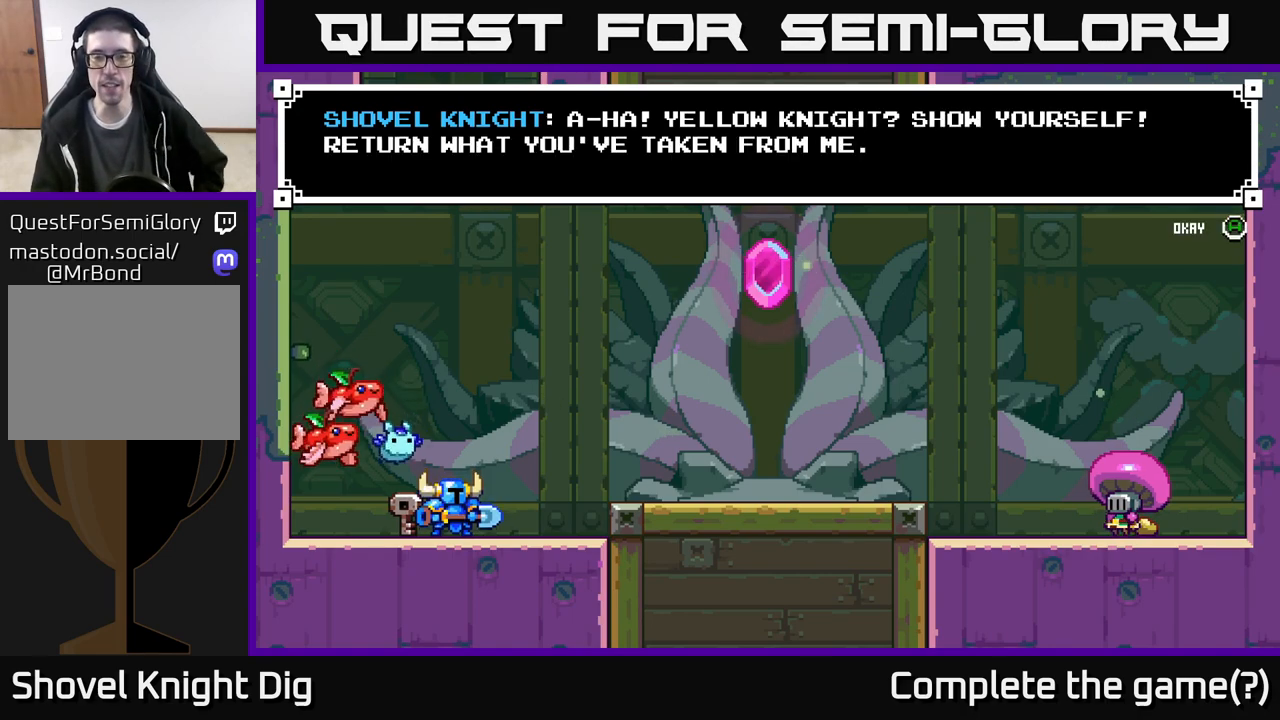
{"buttons": [], "left_stick": "center", "right_stick": "center", "events": [[233, "B", "up"], [317, "B", "down"], [467, "B", "up"]]}
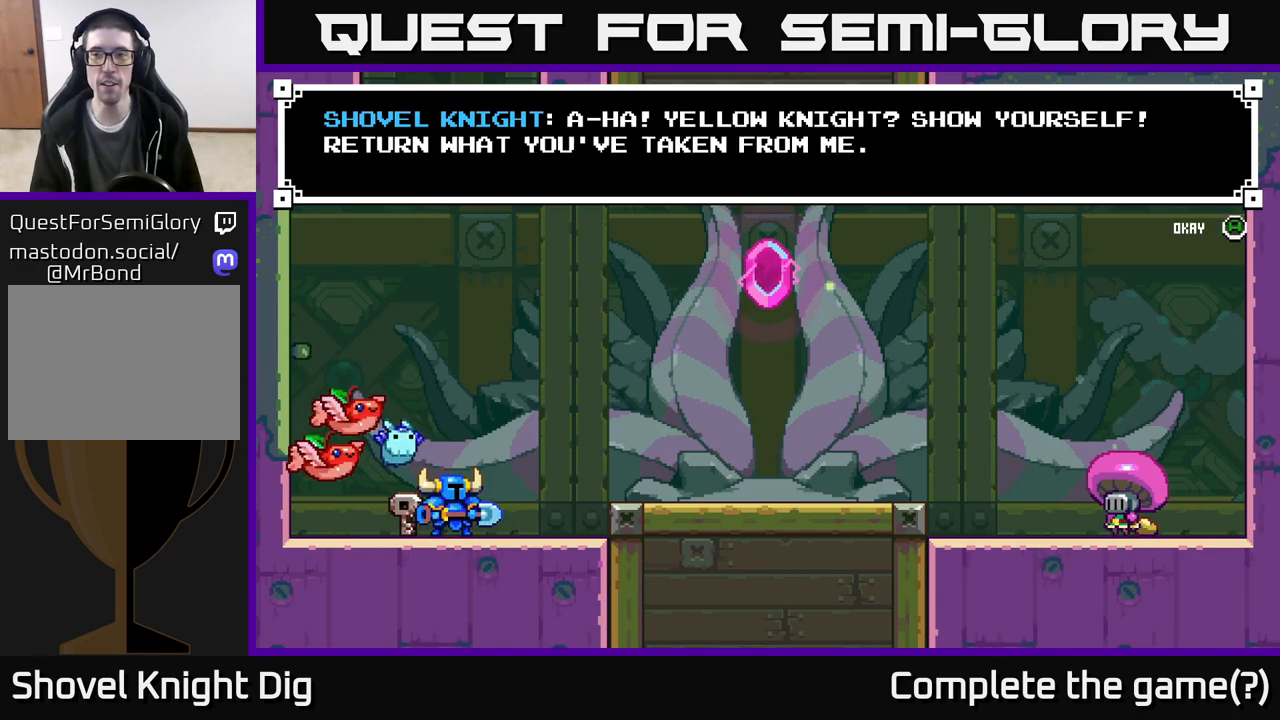
{"buttons": [], "left_stick": "center", "right_stick": "center", "events": [[300, "A", "down"], [400, "A", "up"]]}
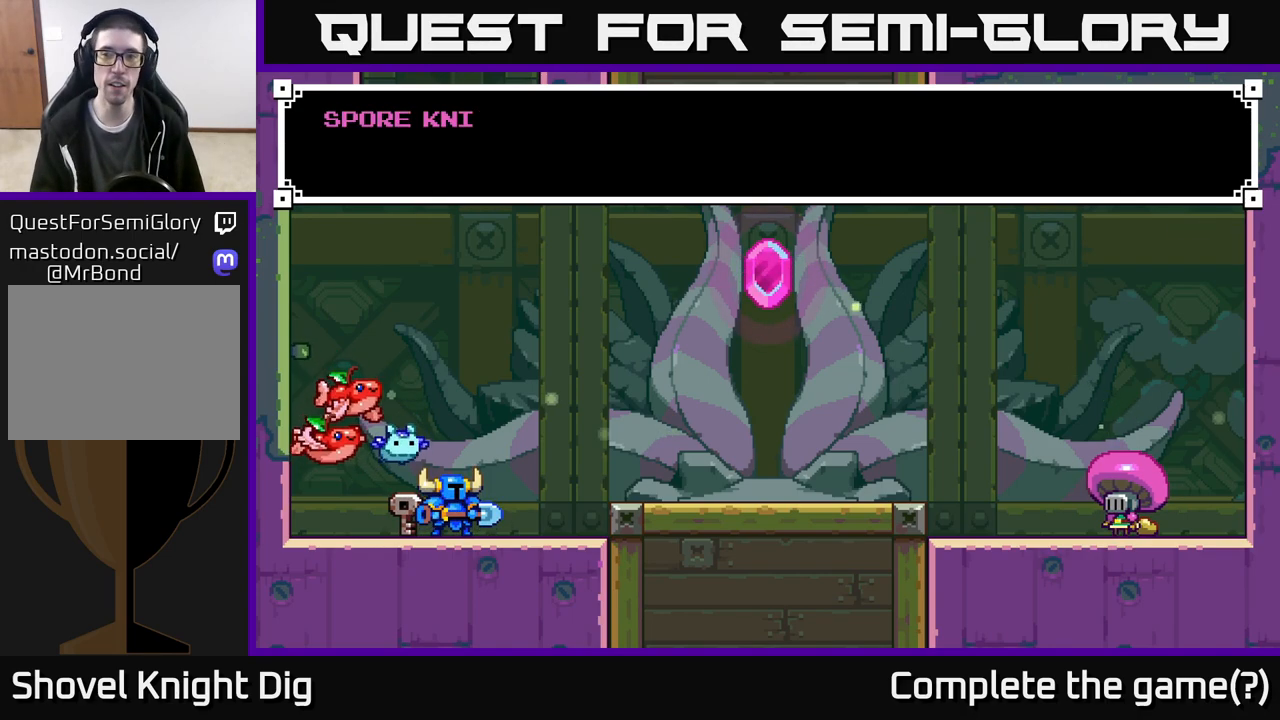
{"buttons": [], "left_stick": "center", "right_stick": "center", "events": [[100, "B", "down"], [217, "B", "up"], [350, "A", "down"], [450, "A", "up"]]}